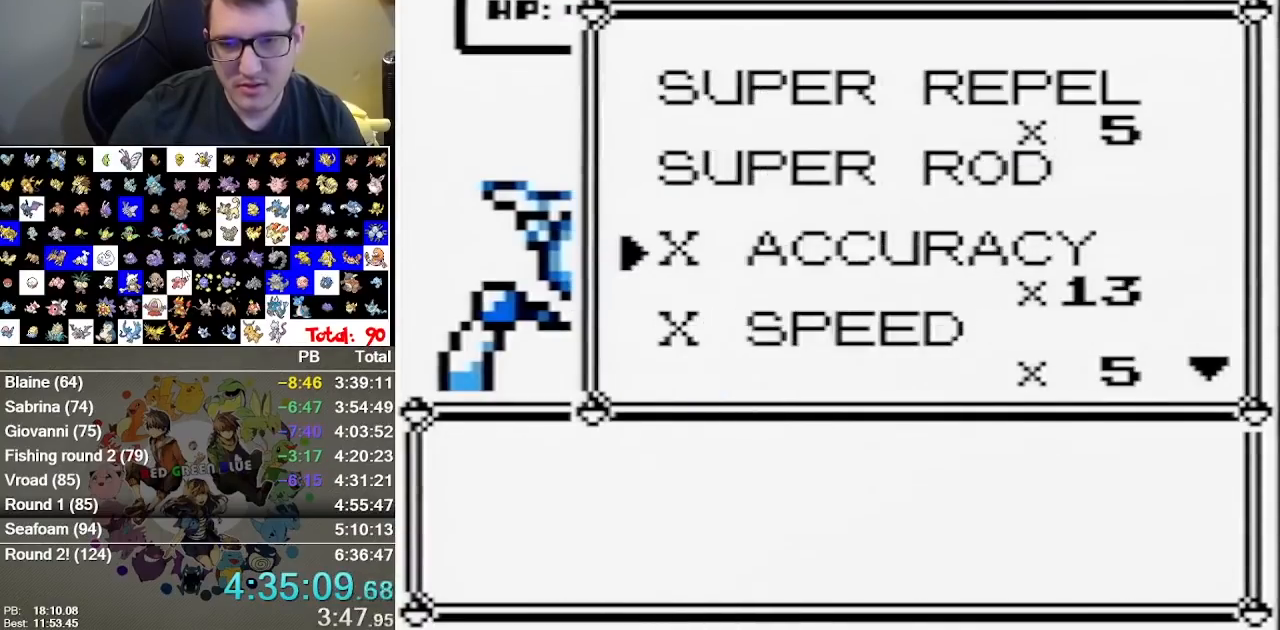
Gameplay with a controller (Nintendo layout); each line is a JSON object with the inputs held at the frame after it (dt_ms = milliseconds from this image to that frame). "events" lists button and stick changes between this image and that frame as [ms after this image, input, new state], when the widget could be followed in between. Not read: B DPAD_DOWN DPAD_LEFT L1 L3 R3.
{"dt_ms": 500, "buttons": [], "events": [[283, "A", "down"], [483, "A", "up"]]}
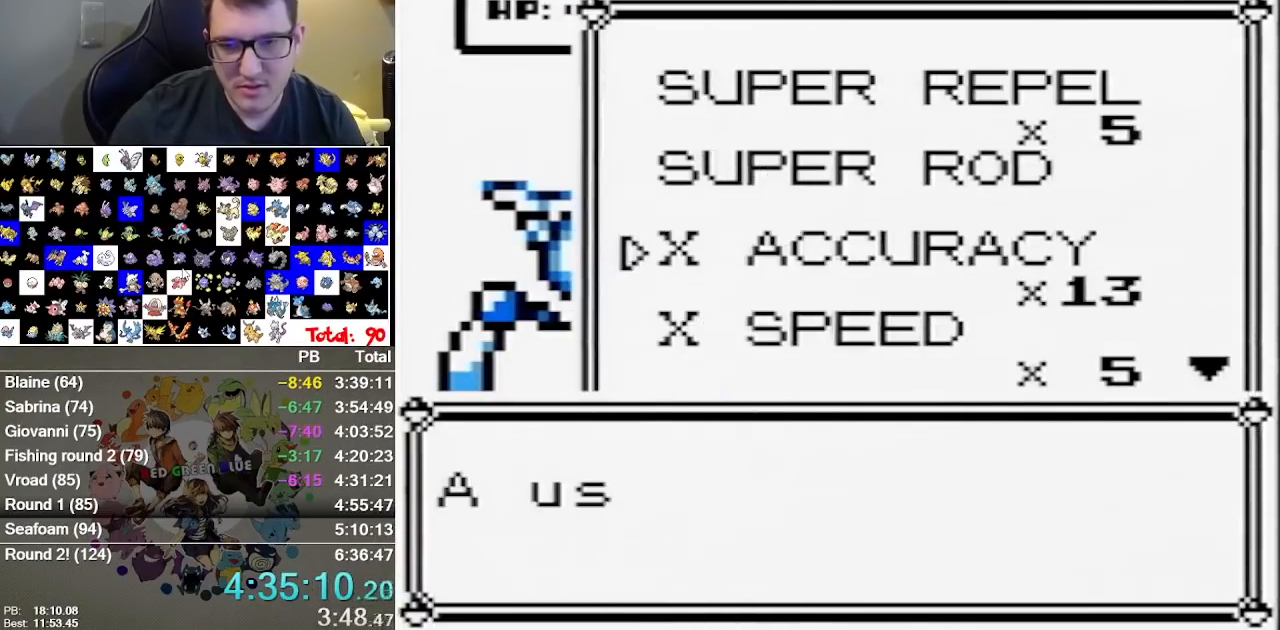
{"dt_ms": 500, "buttons": [], "events": [[167, "A", "down"], [267, "A", "up"]]}
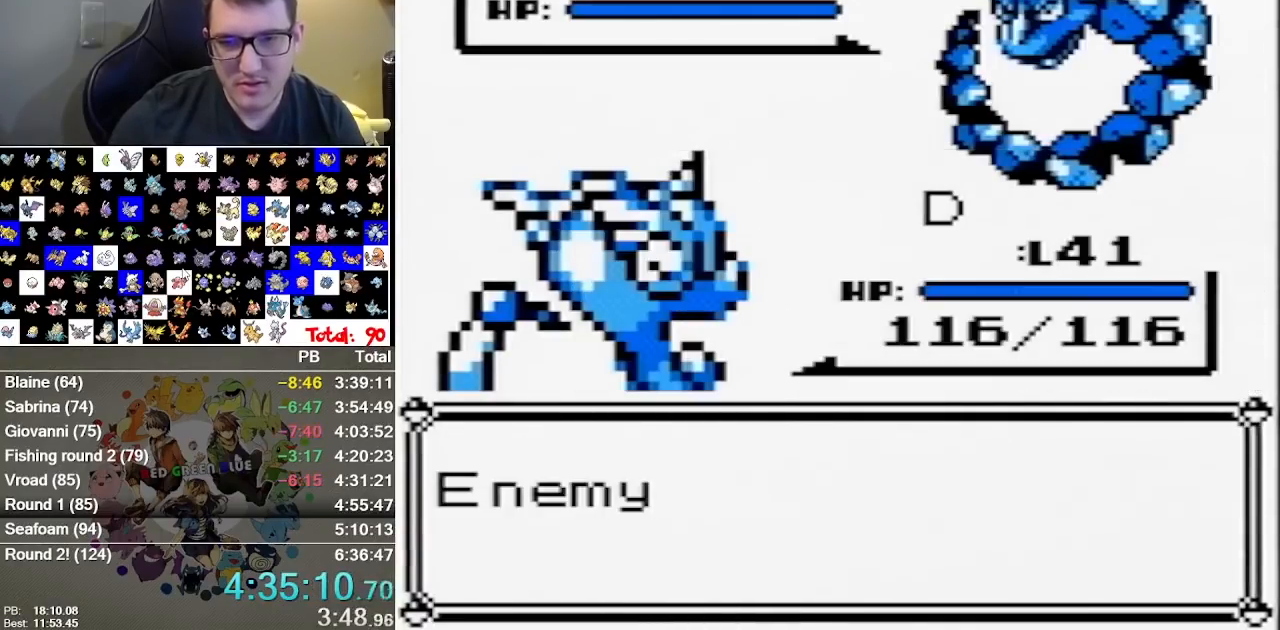
{"dt_ms": 500, "buttons": [], "events": []}
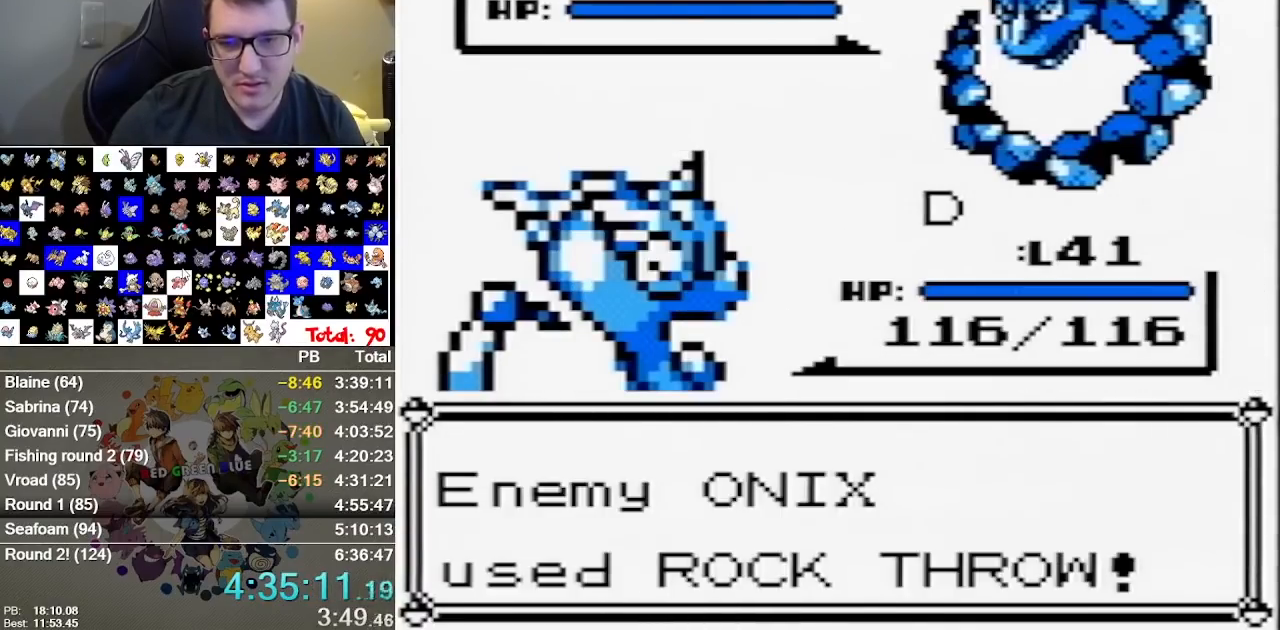
{"dt_ms": 500, "buttons": [], "events": []}
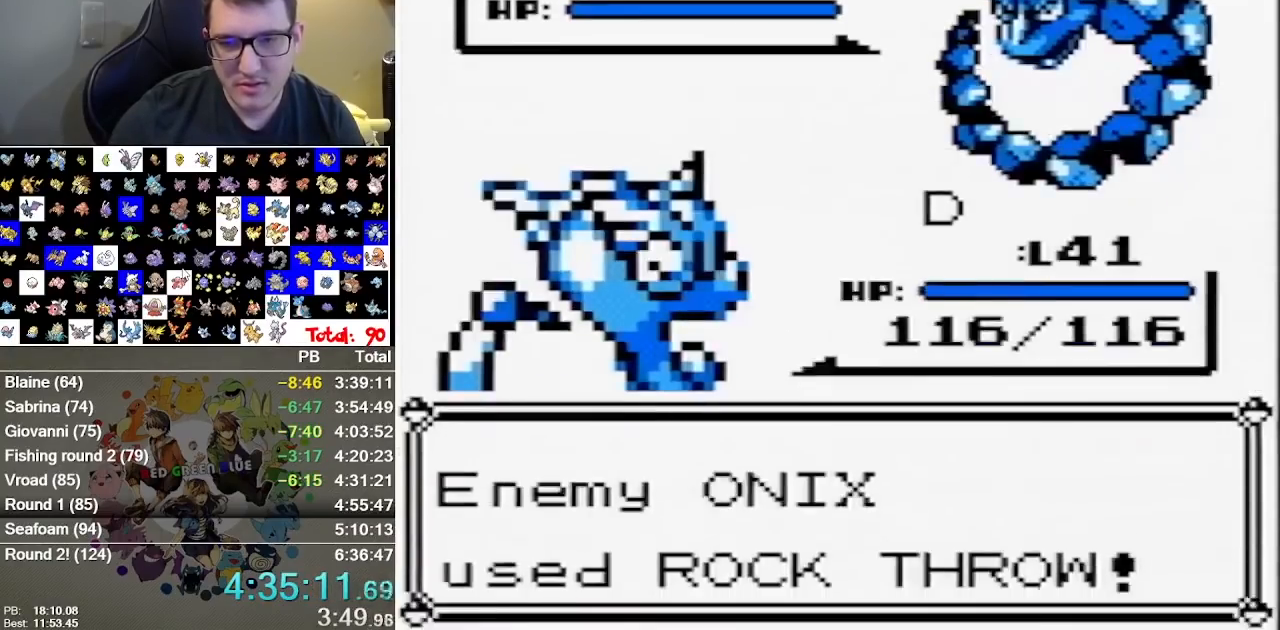
{"dt_ms": 500, "buttons": [], "events": []}
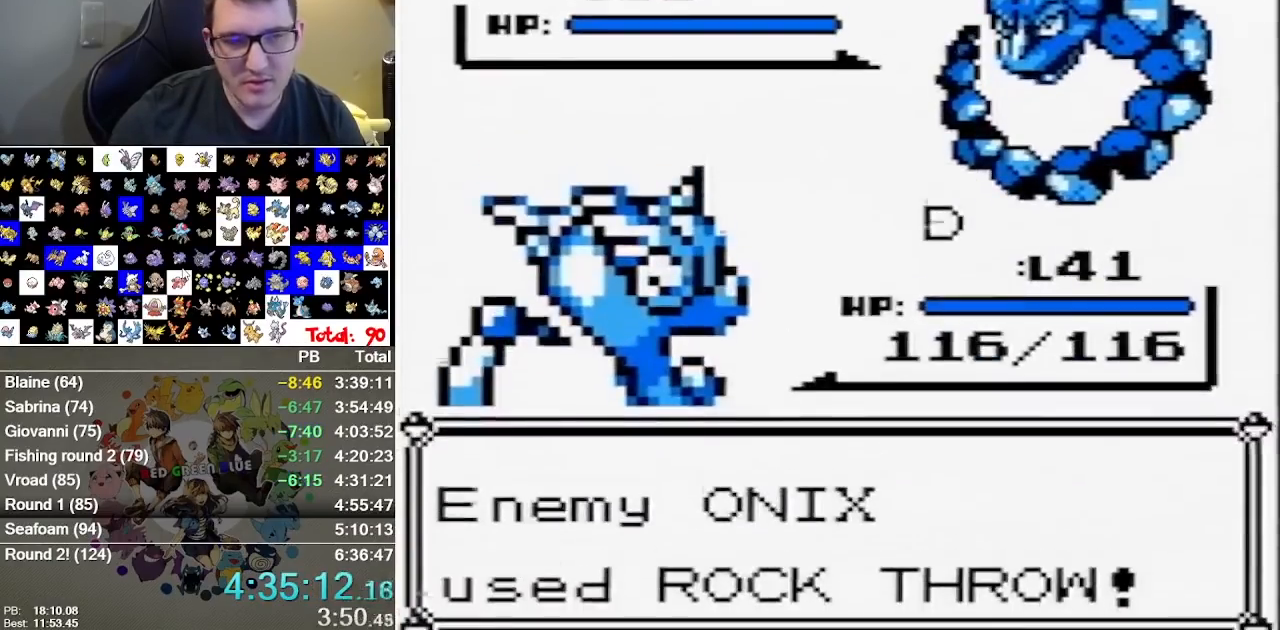
{"dt_ms": 500, "buttons": []}
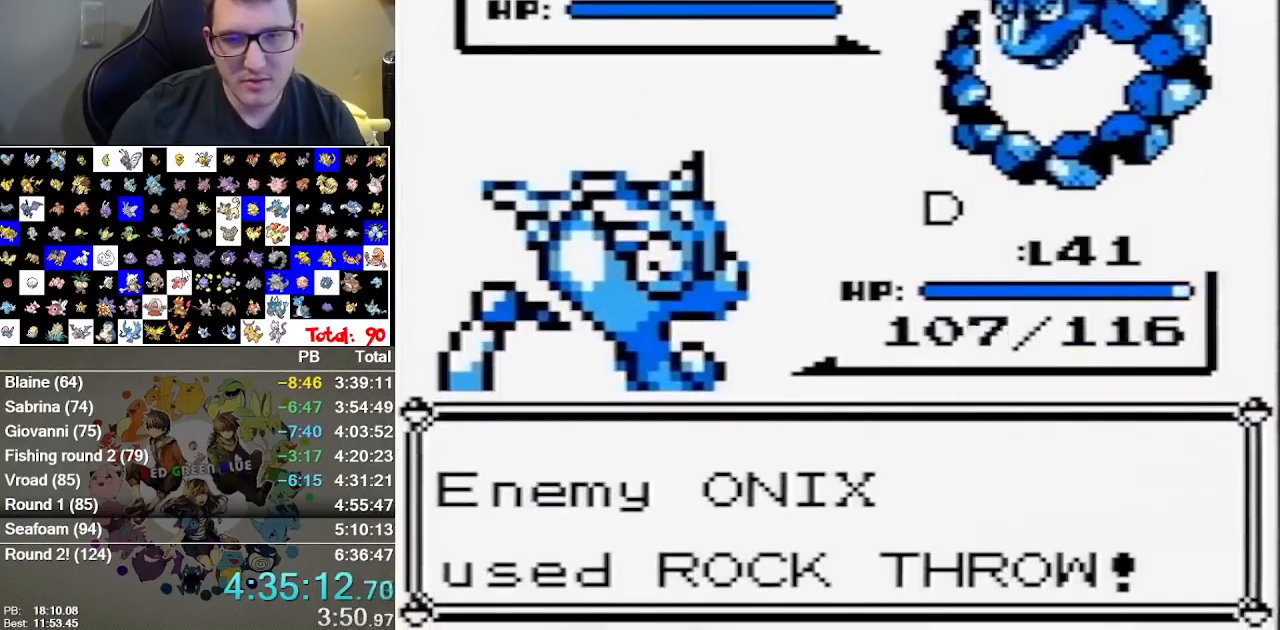
{"dt_ms": 500, "buttons": [], "events": []}
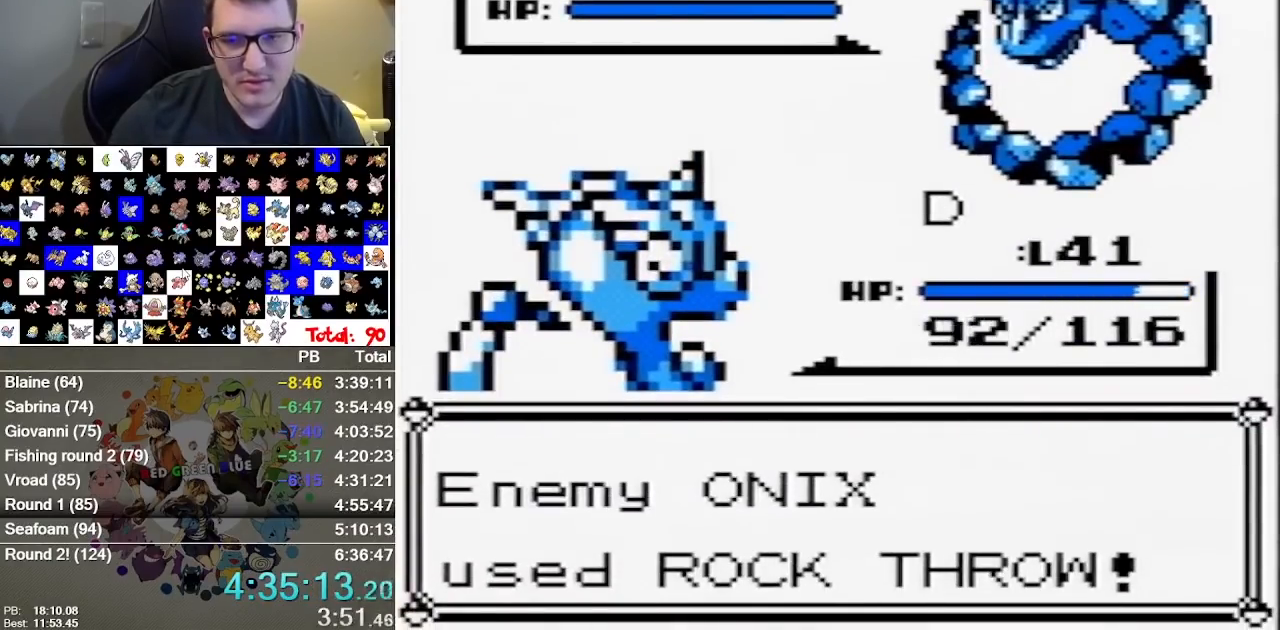
{"dt_ms": 500, "buttons": [], "events": []}
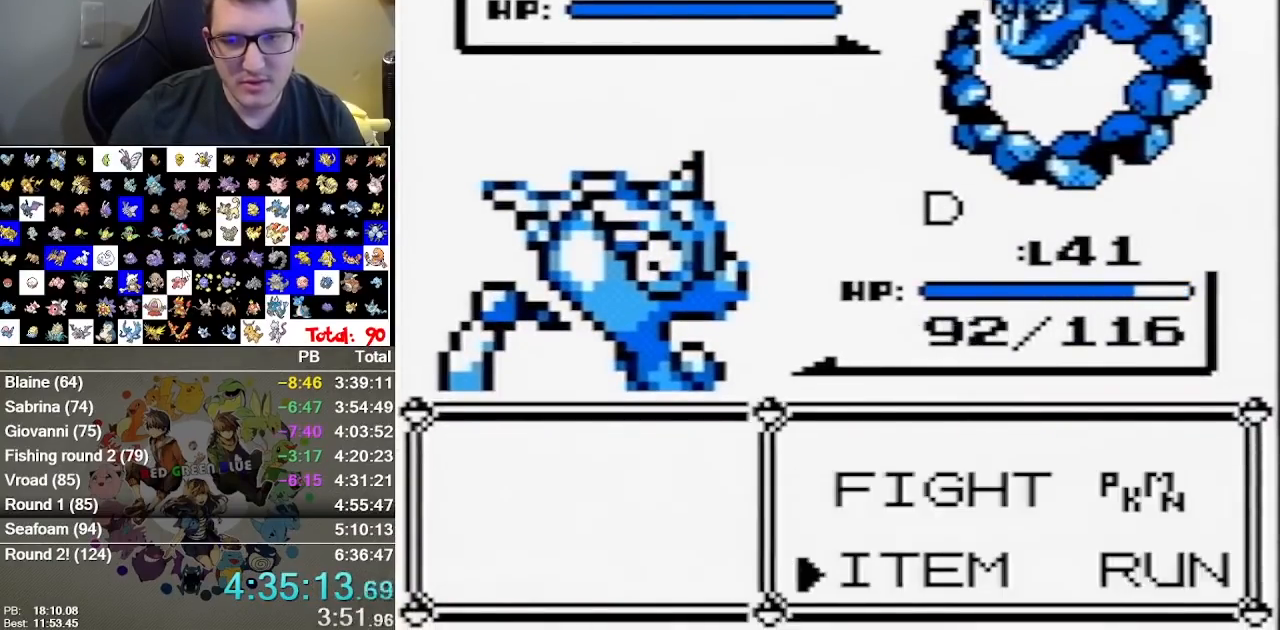
{"dt_ms": 500, "buttons": [], "events": [[150, "DPAD_UP", "down"], [250, "A", "down"], [283, "DPAD_UP", "up"], [417, "A", "up"]]}
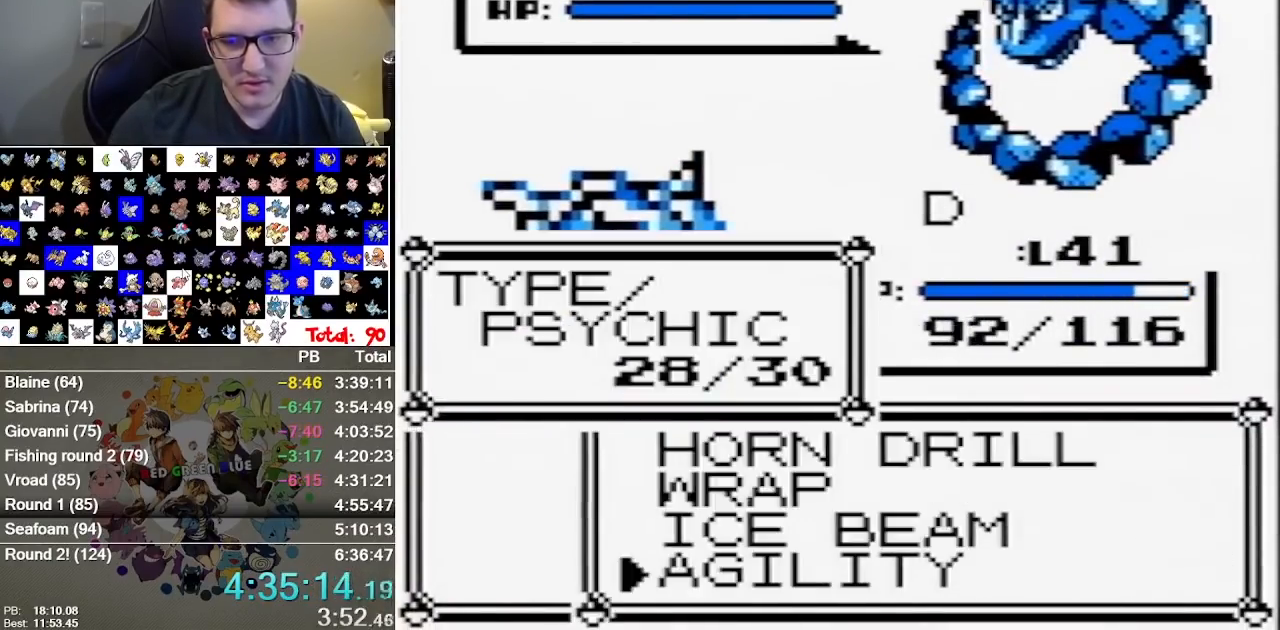
{"dt_ms": 500, "buttons": ["DPAD_UP"], "events": [[433, "DPAD_UP", "down"]]}
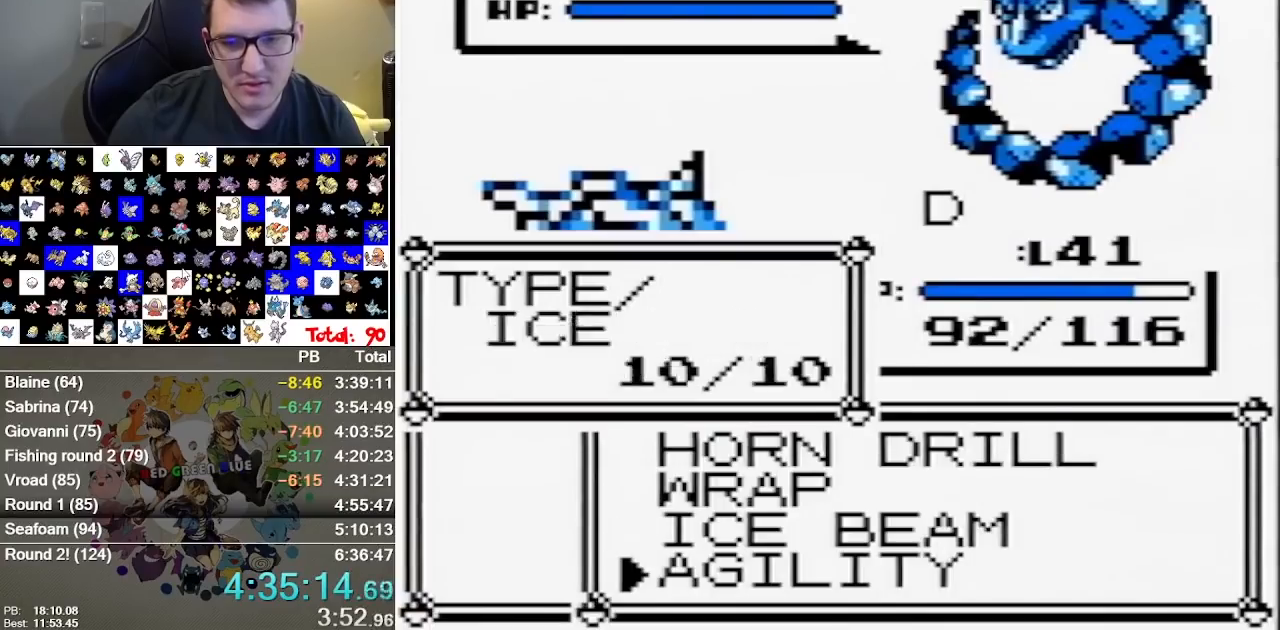
{"dt_ms": 500, "buttons": [], "events": [[50, "A", "down"], [50, "DPAD_UP", "up"], [217, "A", "up"]]}
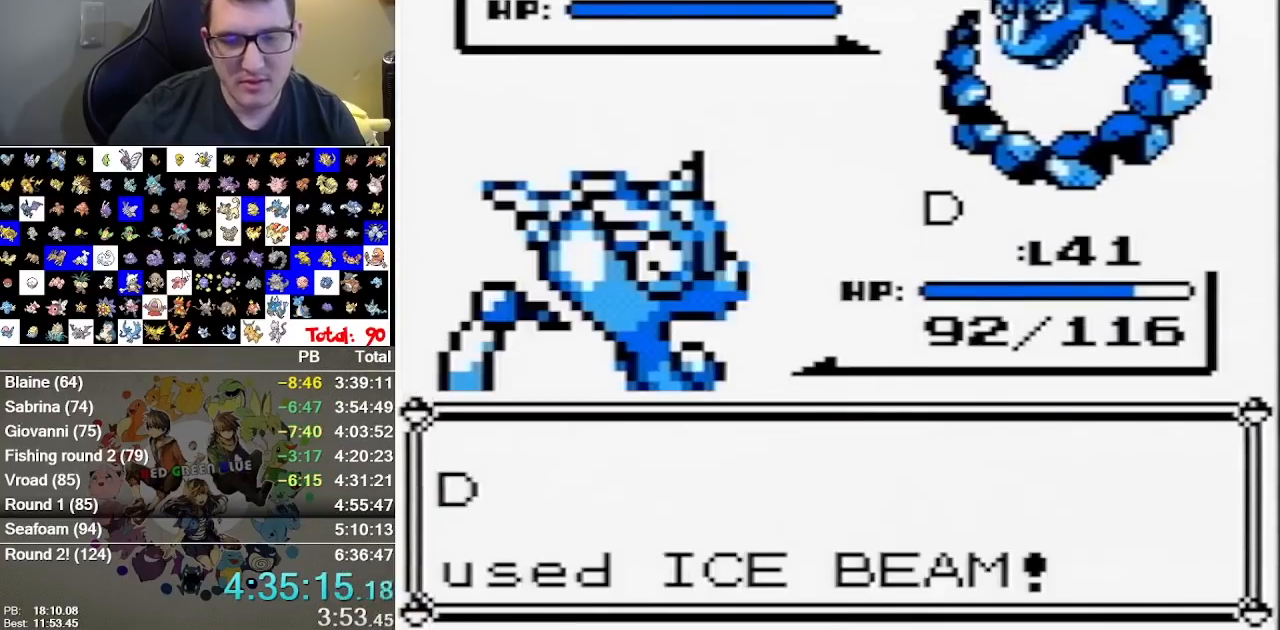
{"dt_ms": 500, "buttons": ["A"]}
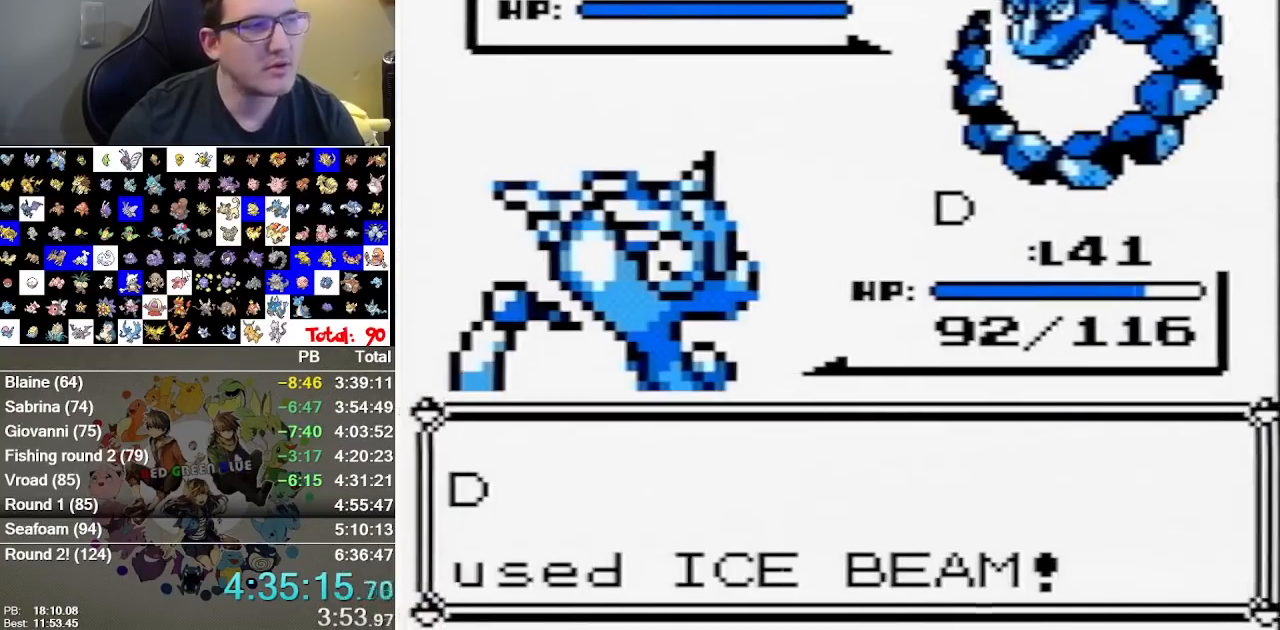
{"dt_ms": 500, "buttons": ["A"], "events": [[200, "A", "up"], [300, "A", "down"], [400, "A", "up"], [467, "A", "down"]]}
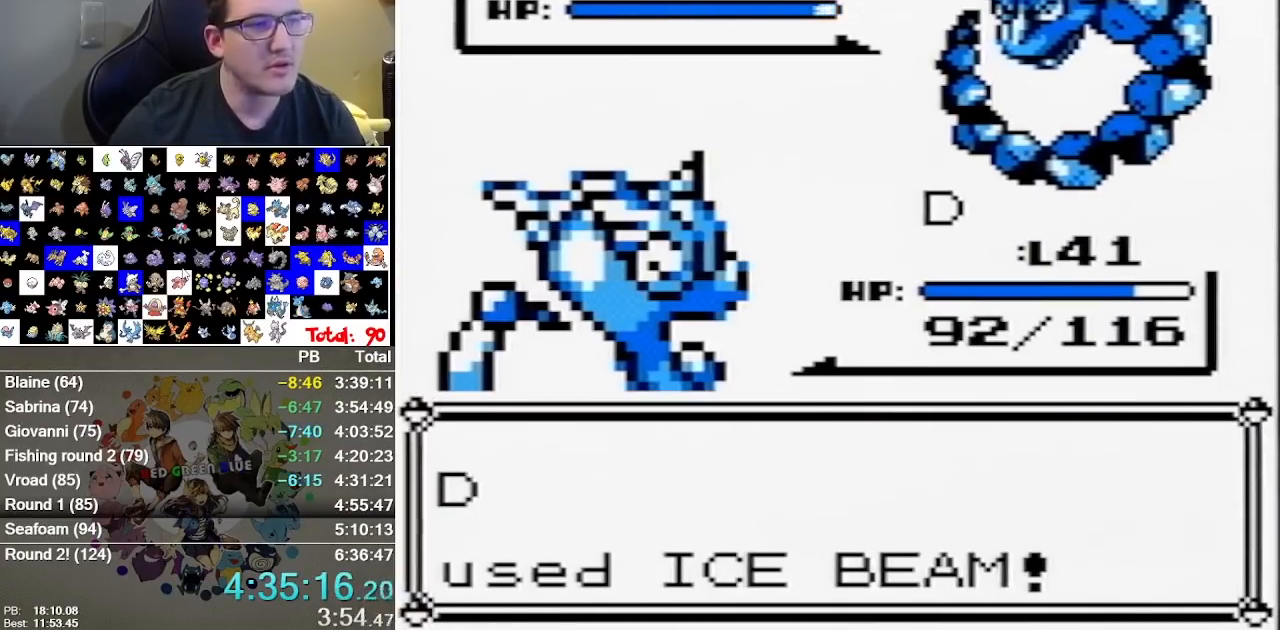
{"dt_ms": 500, "buttons": [], "events": [[317, "A", "up"]]}
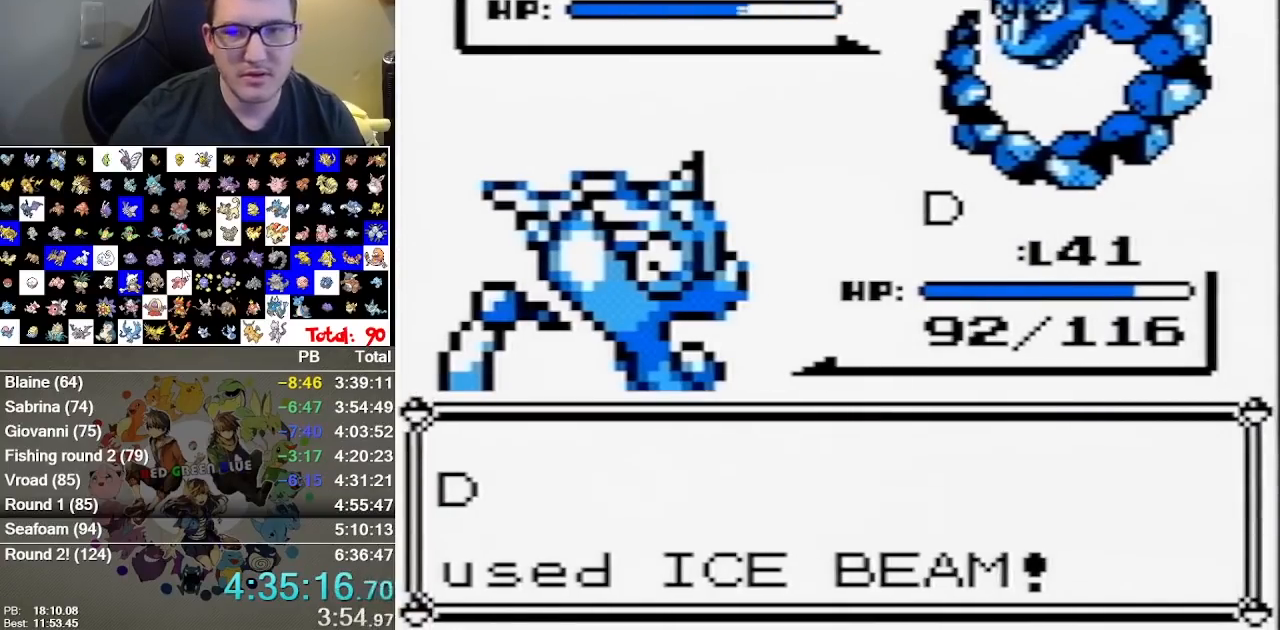
{"dt_ms": 500, "buttons": [], "events": []}
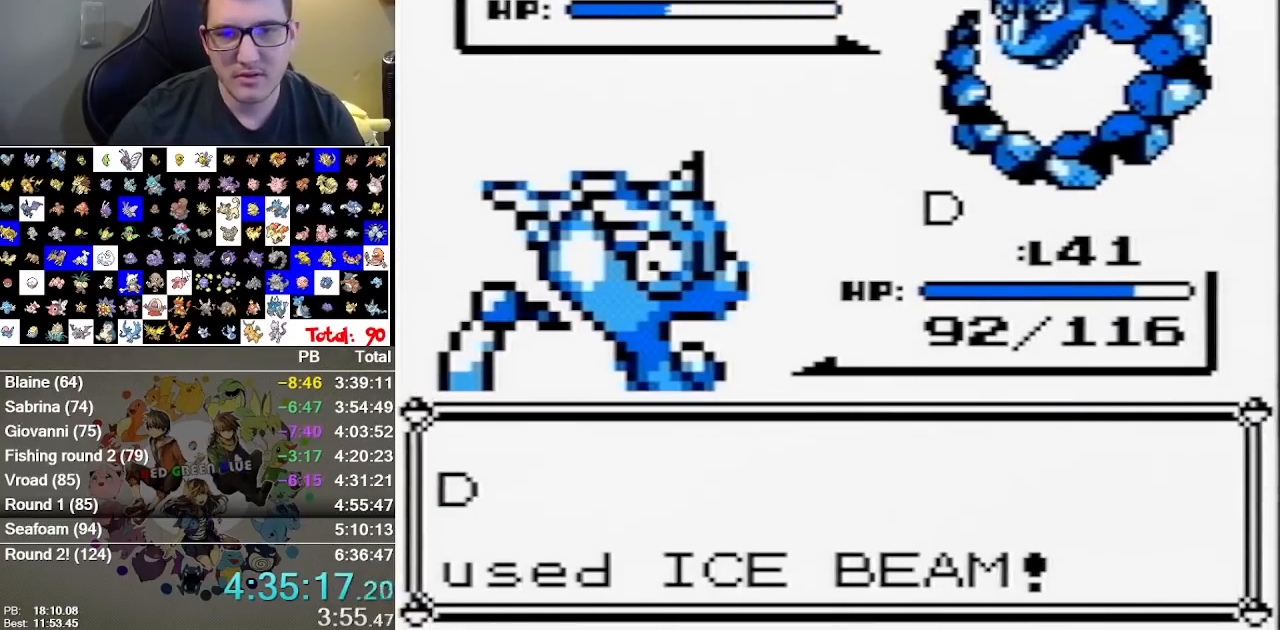
{"dt_ms": 500, "buttons": [], "events": []}
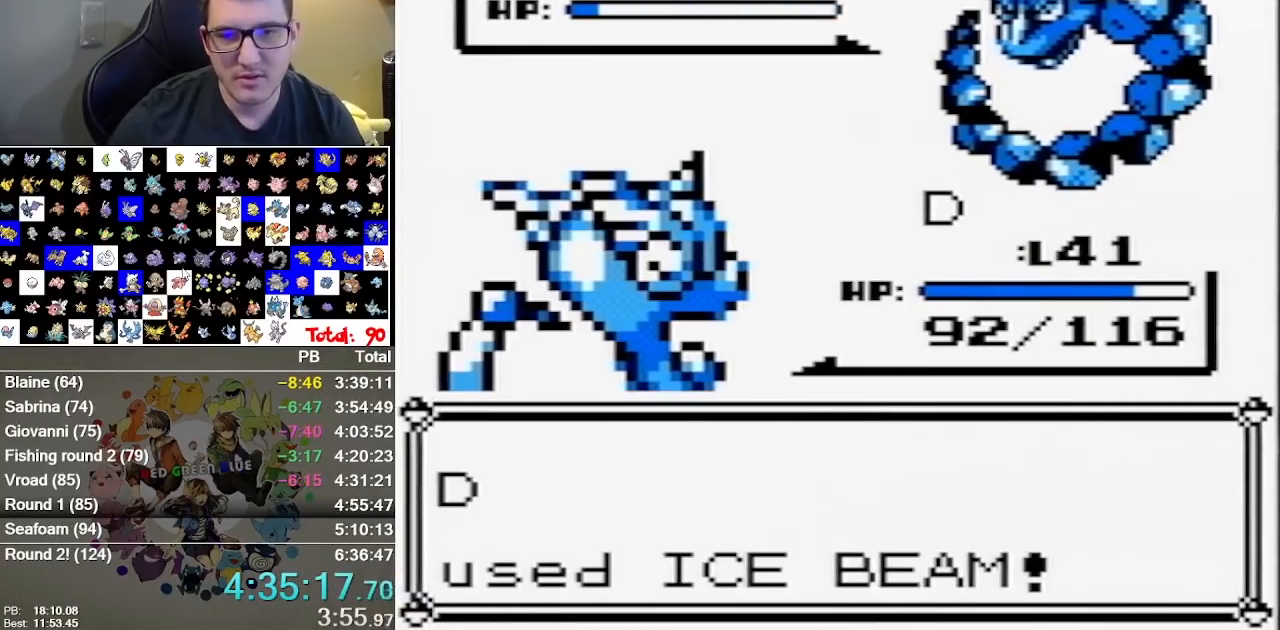
{"dt_ms": 500, "buttons": ["A"], "events": [[450, "A", "down"]]}
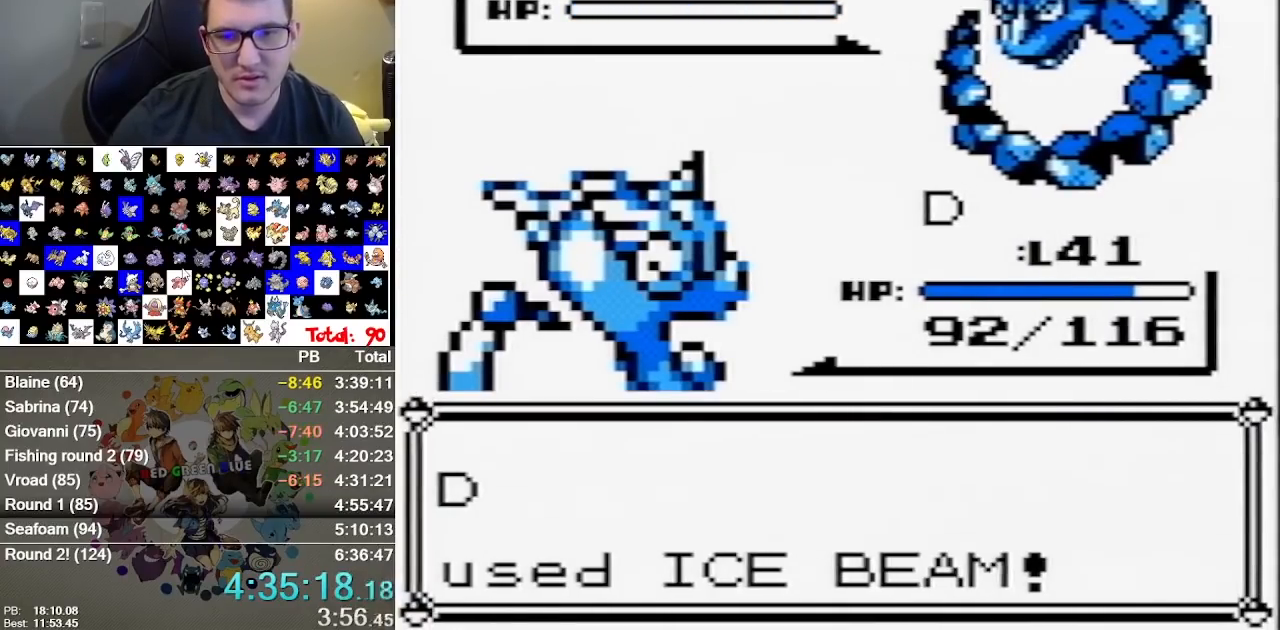
{"dt_ms": 500, "buttons": [], "events": [[133, "A", "up"], [200, "A", "down"], [383, "A", "up"]]}
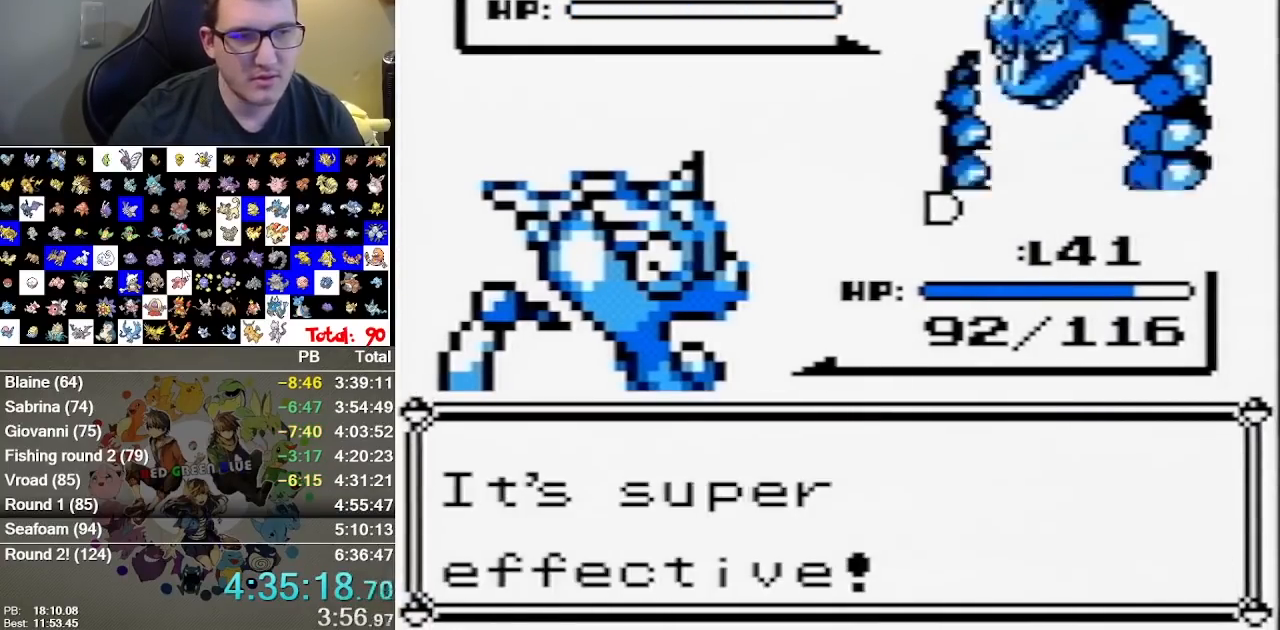
{"dt_ms": 500, "buttons": [], "events": [[50, "A", "down"], [150, "A", "up"], [217, "A", "down"], [317, "A", "up"]]}
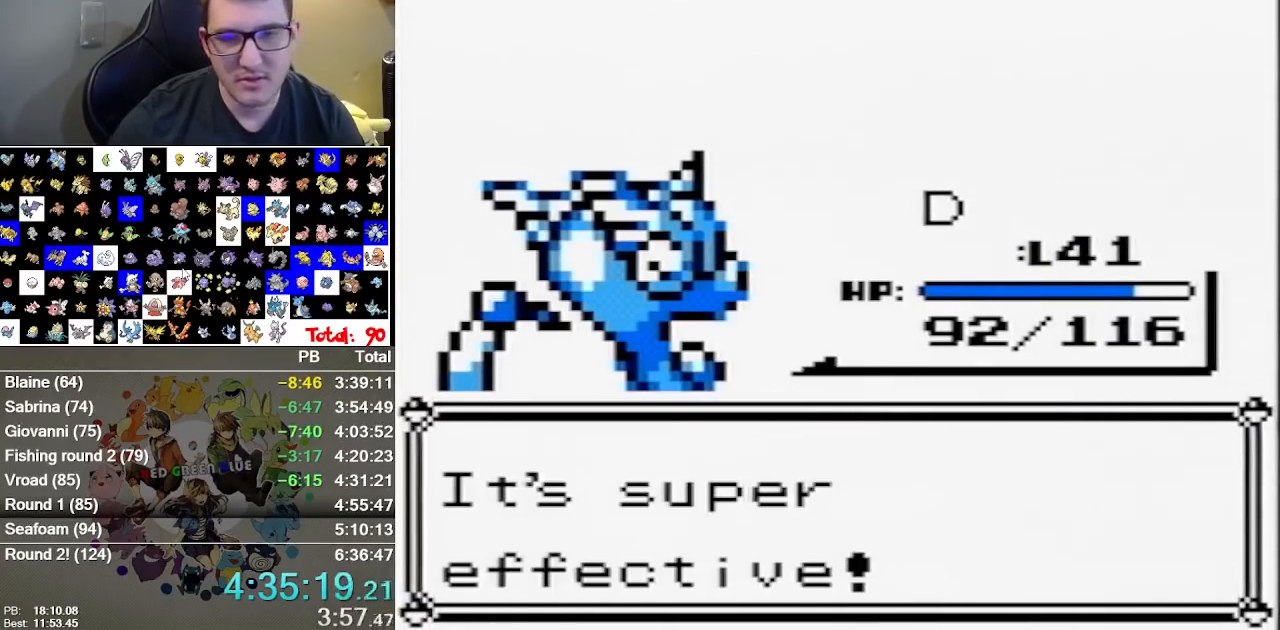
{"dt_ms": 500, "buttons": ["A"], "events": [[250, "A", "down"], [383, "A", "up"], [450, "A", "down"]]}
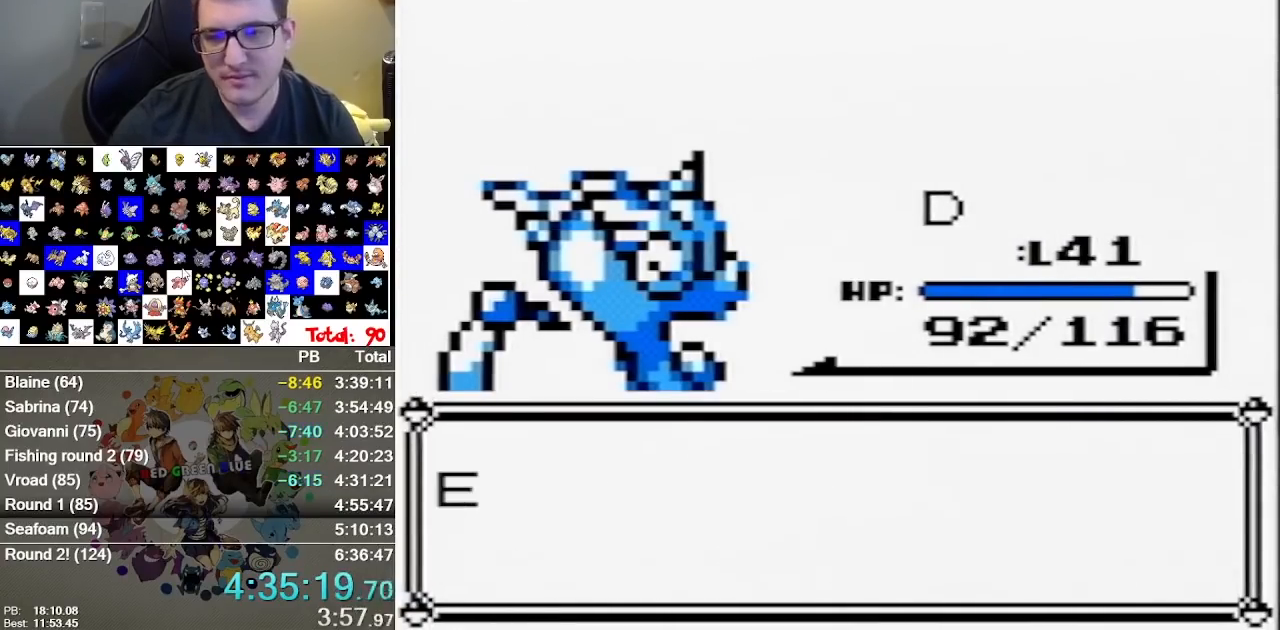
{"dt_ms": 1000, "buttons": ["A"], "events": [[17, "A", "up"], [83, "A", "down"], [233, "A", "up"], [300, "A", "down"], [367, "A", "up"], [433, "A", "down"], [750, "A", "up"], [817, "A", "down"], [883, "A", "up"], [933, "A", "down"]]}
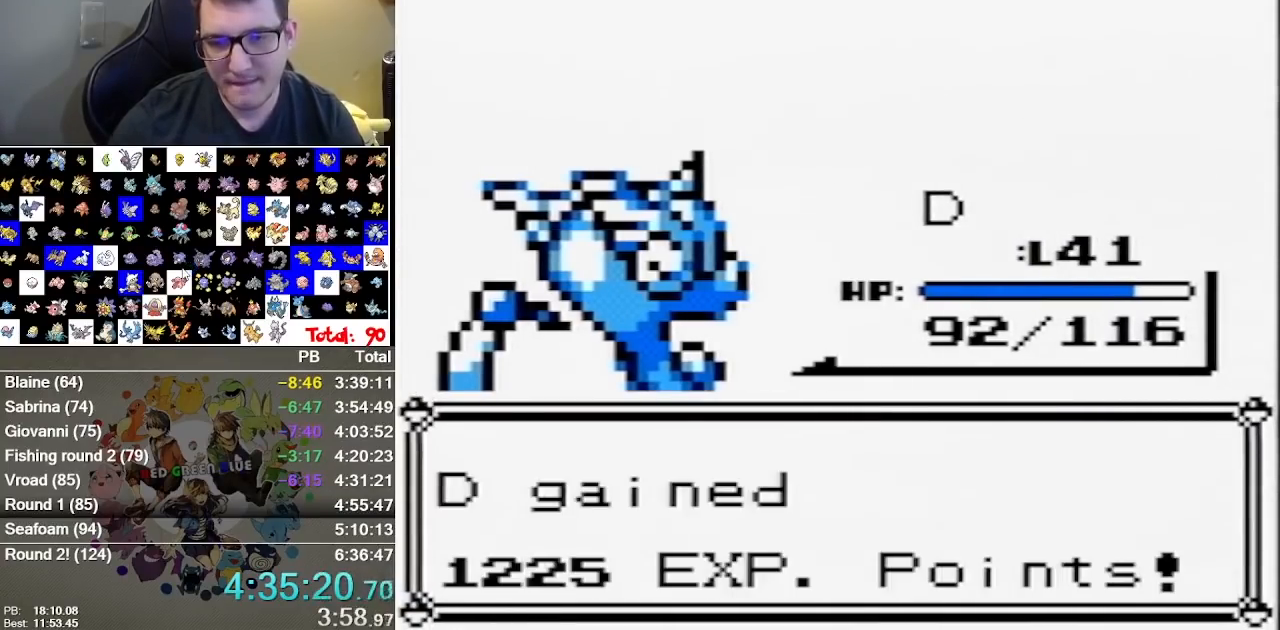
{"dt_ms": 500, "buttons": [], "events": [[133, "A", "up"], [383, "A", "down"], [450, "A", "up"]]}
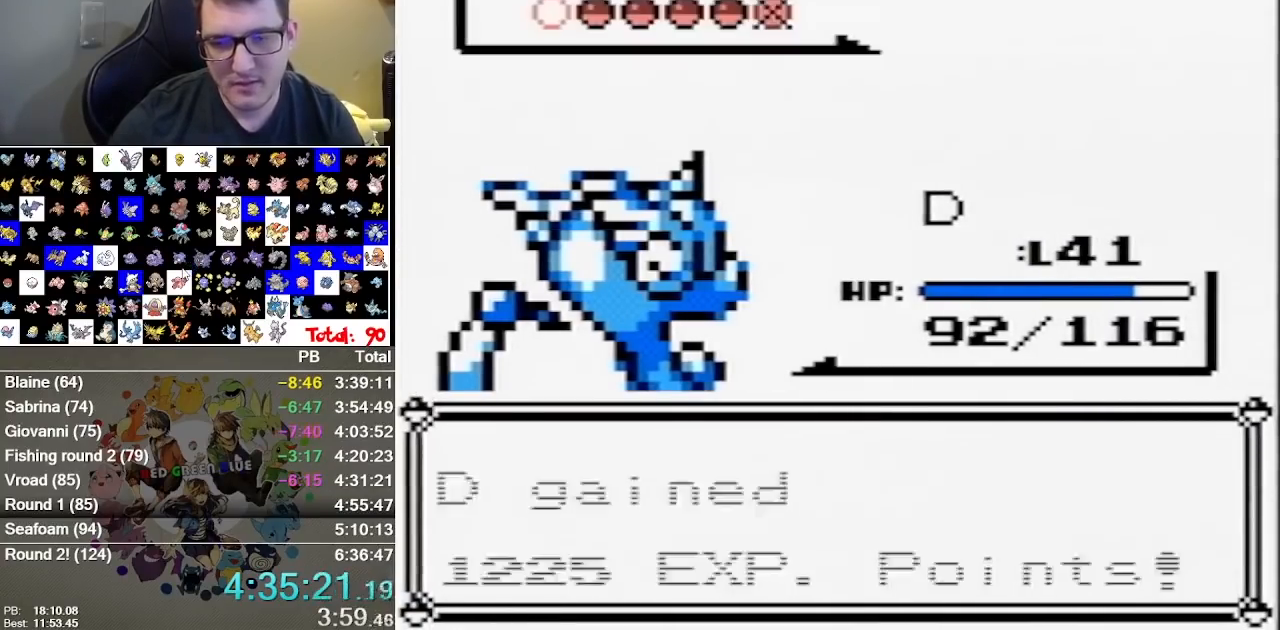
{"dt_ms": 500, "buttons": [], "events": [[17, "A", "down"], [83, "A", "up"], [150, "A", "down"], [333, "A", "up"]]}
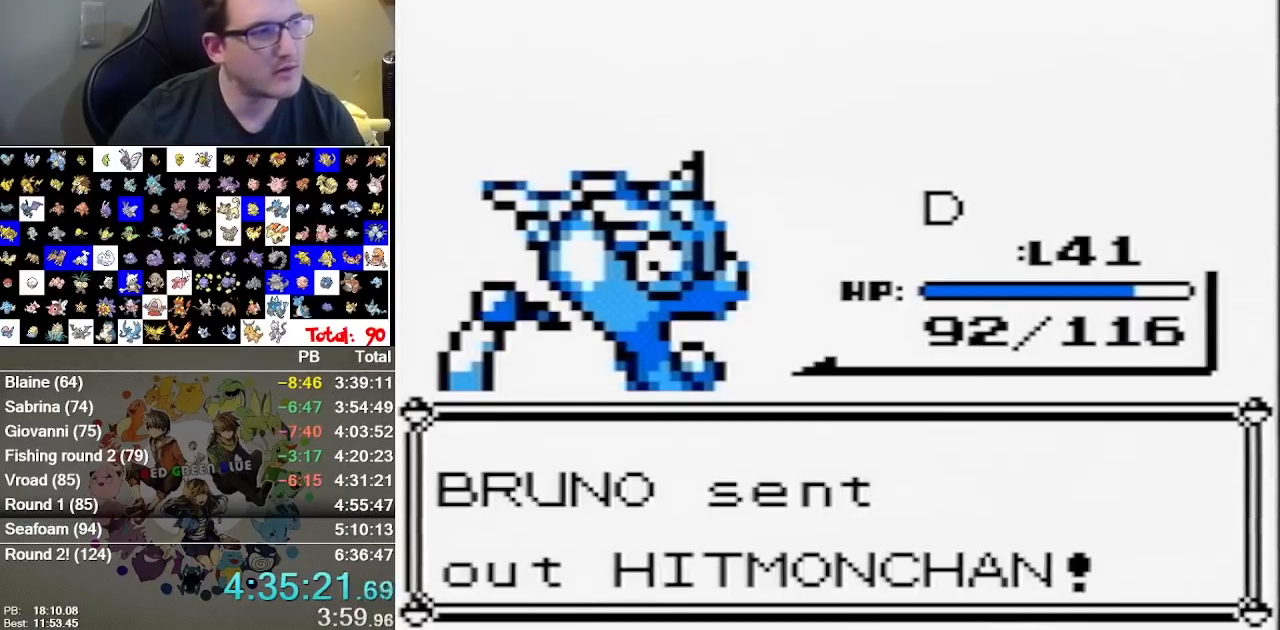
{"dt_ms": 500, "buttons": [], "events": []}
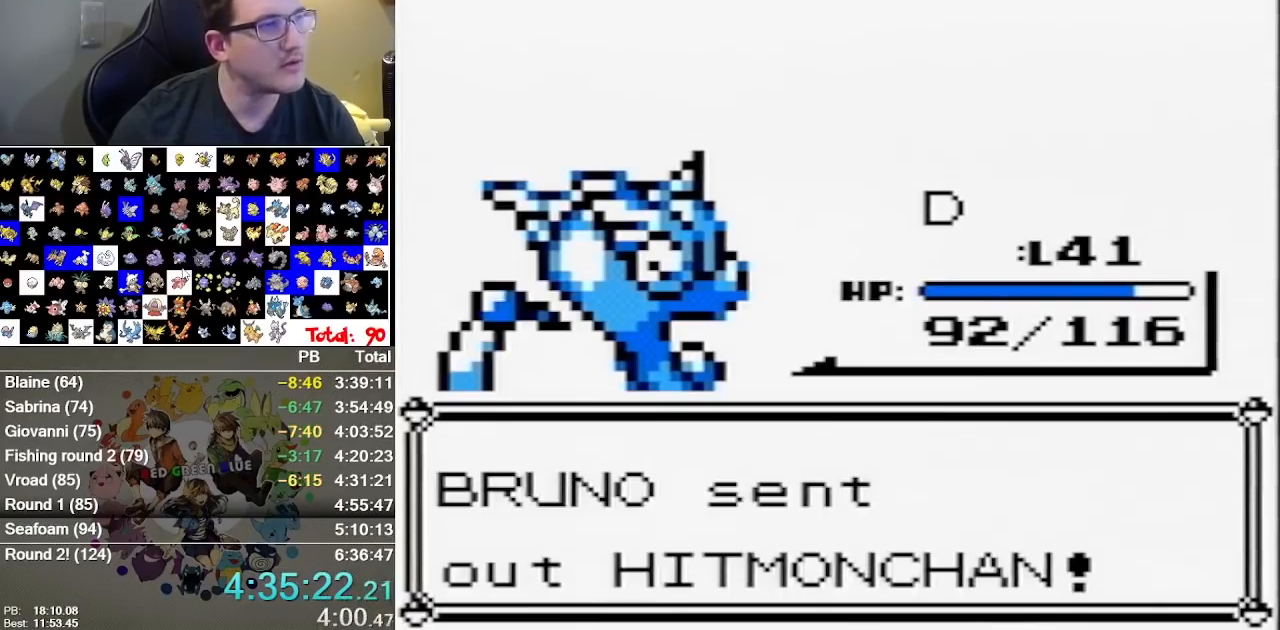
{"dt_ms": 500, "buttons": [], "events": []}